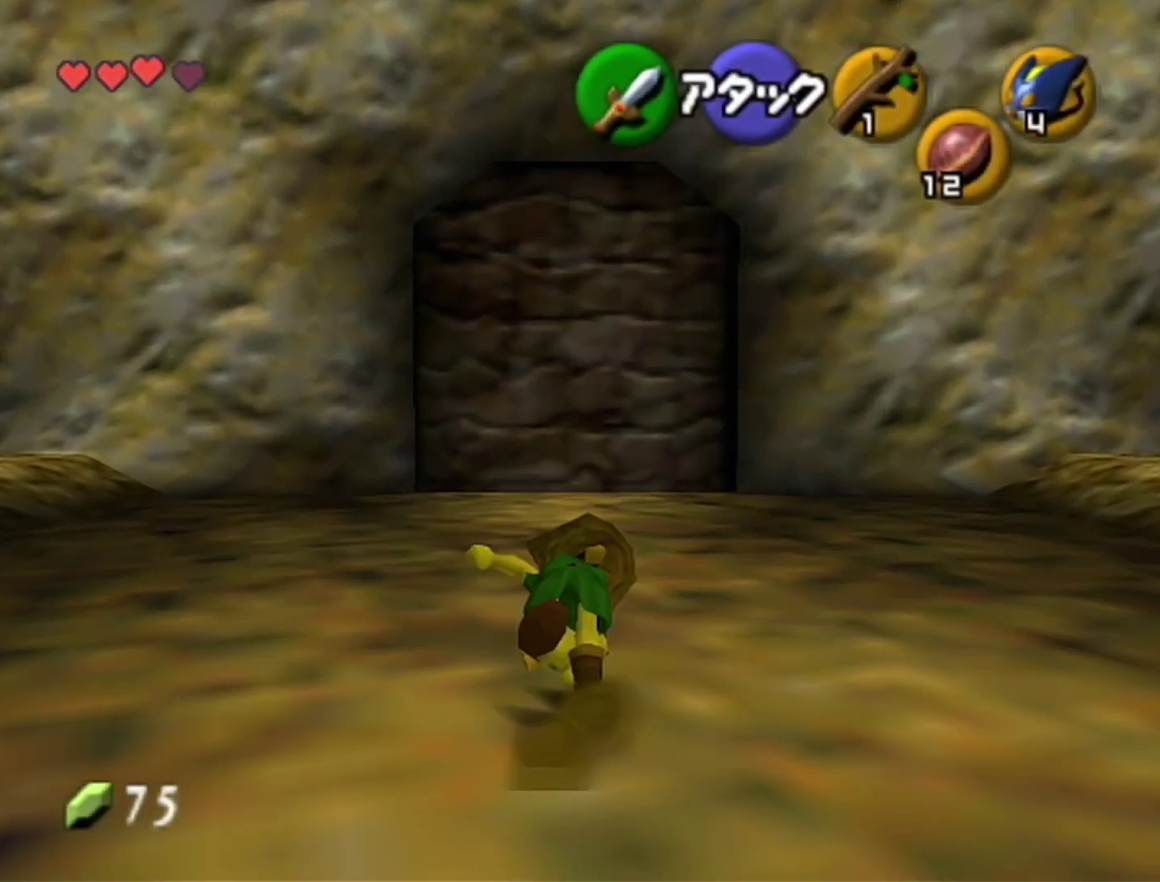
Gameplay with a controller (Nintendo layout); each line is a JSON object with the inputs held at the frame after it. "events" lists button and stick changes between this image and that frame as [ms after this image, input, new state], when the widget could be followed in between. Not read: L3 R3.
{"buttons": ["R1", "Z", "C_RIGHT"], "left_stick": "up", "events": [[433, "C_RIGHT", "down"], [483, "R1", "down"]]}
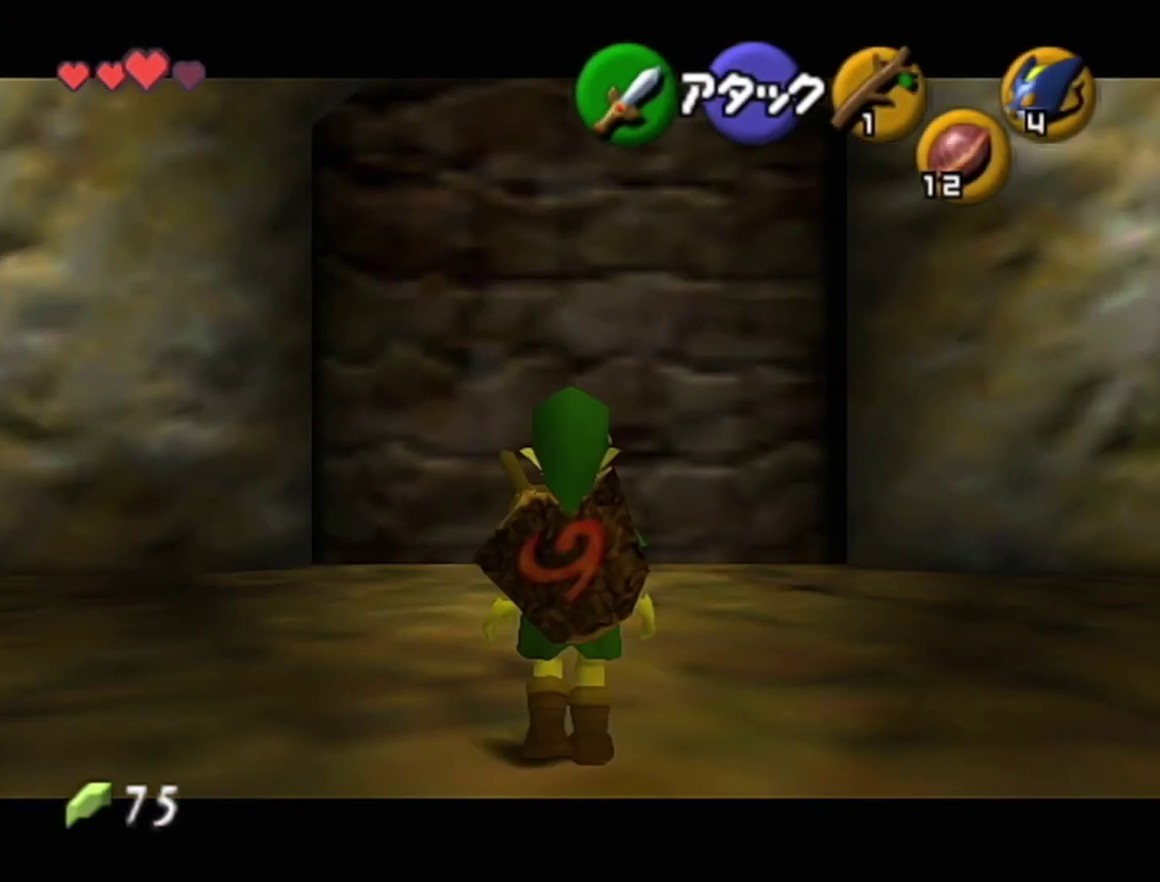
{"buttons": ["Z"], "left_stick": "up", "events": [[50, "C_RIGHT", "up"], [83, "R1", "up"], [233, "B", "down"], [300, "B", "up"]]}
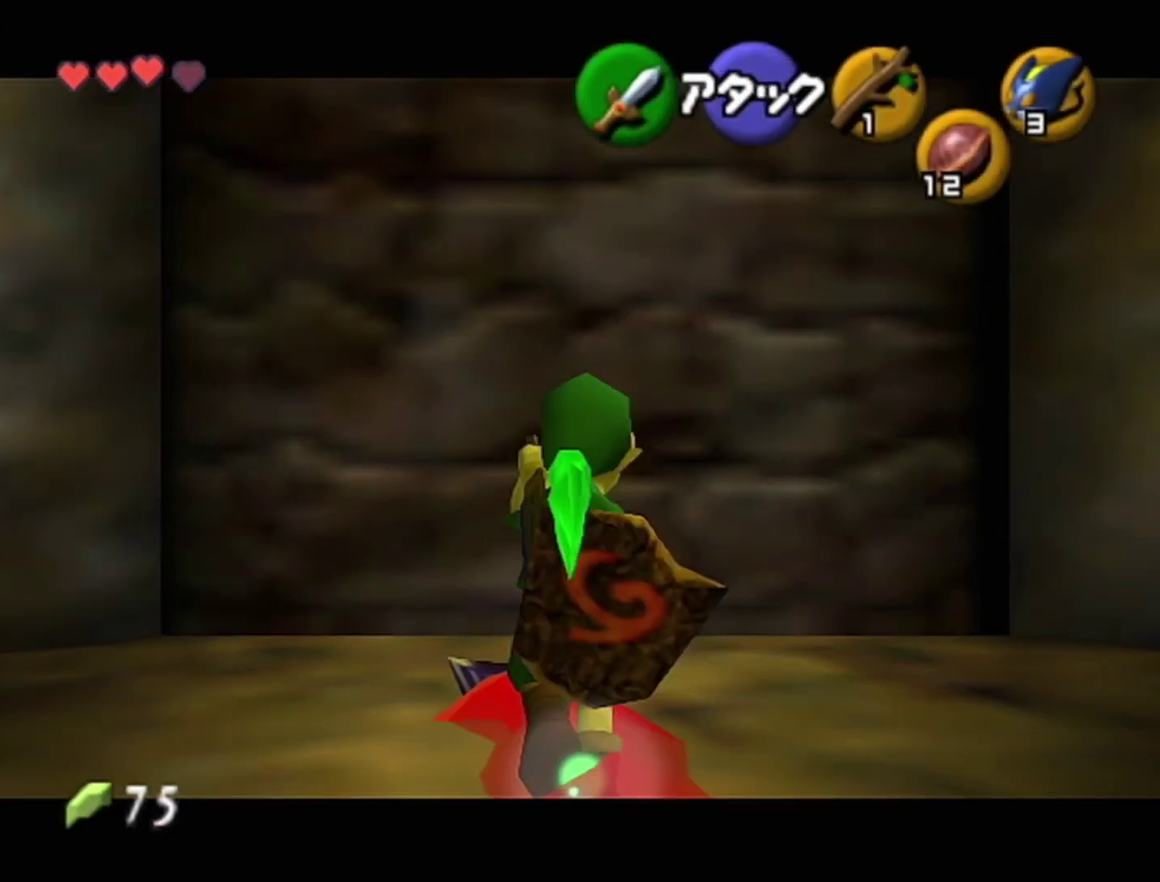
{"buttons": ["Z"], "left_stick": "up", "events": [[83, "A", "down"], [117, "A", "up"], [183, "A", "down"], [217, "A", "up"], [267, "A", "down"], [300, "A", "up"], [367, "A", "down"], [400, "A", "up"]]}
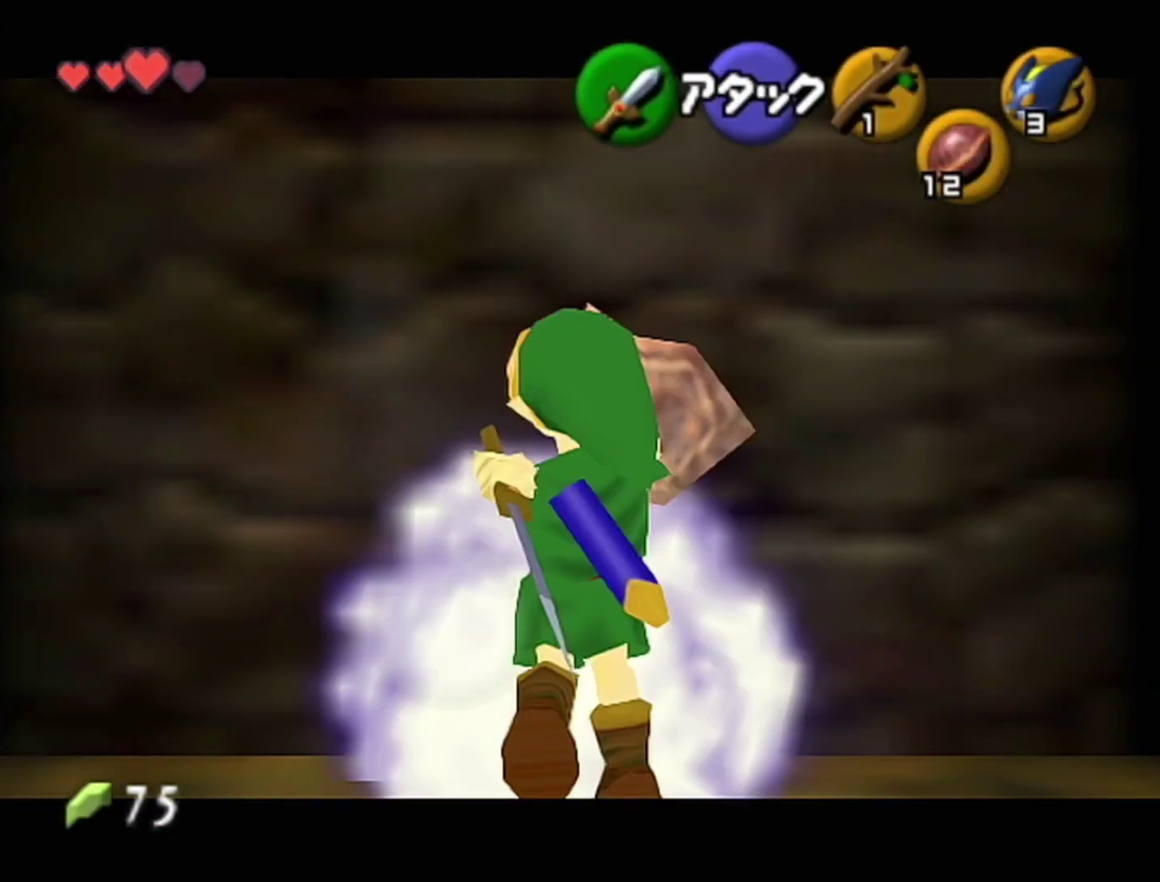
{"buttons": [], "left_stick": "center", "events": [[400, "left_stick", "center"], [433, "Z", "up"]]}
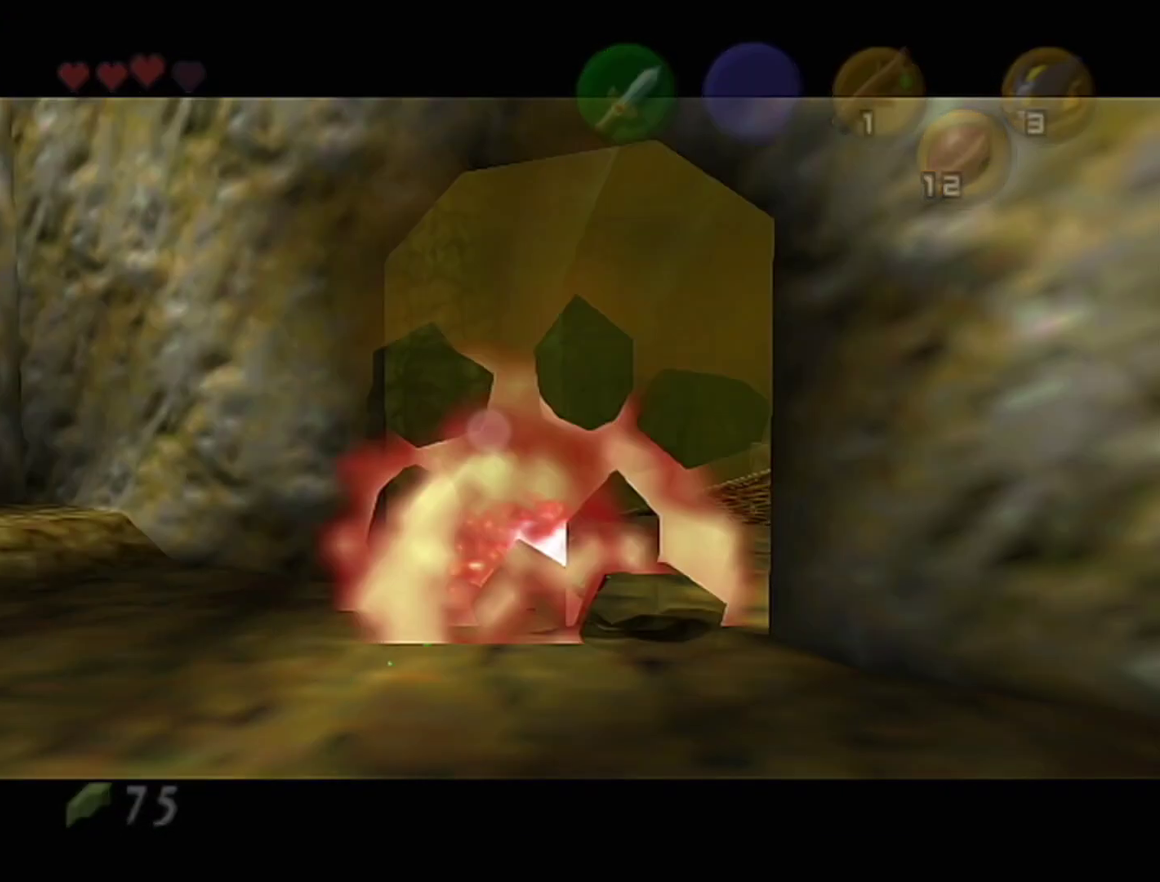
{"buttons": [], "left_stick": "center", "events": [[233, "Z", "down"], [367, "Z", "up"]]}
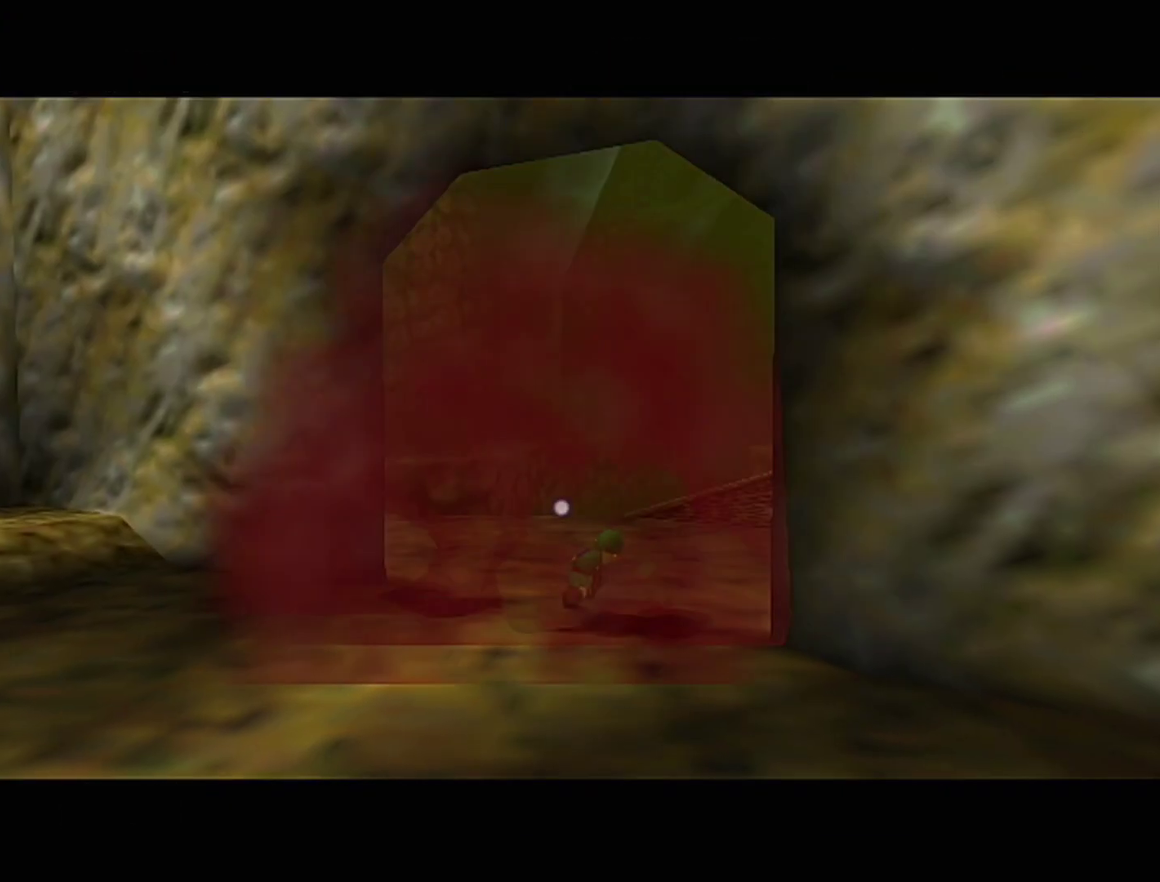
{"buttons": [], "left_stick": "center"}
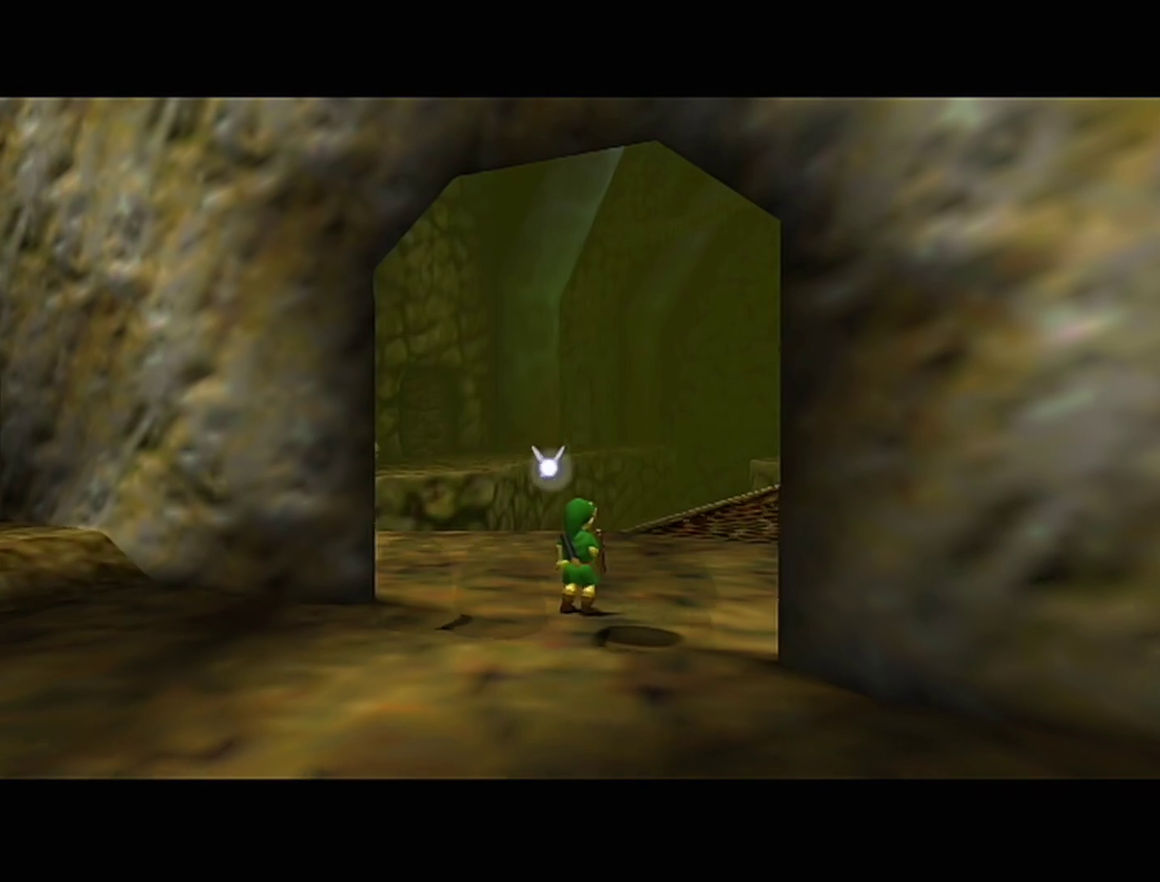
{"buttons": [], "left_stick": "center"}
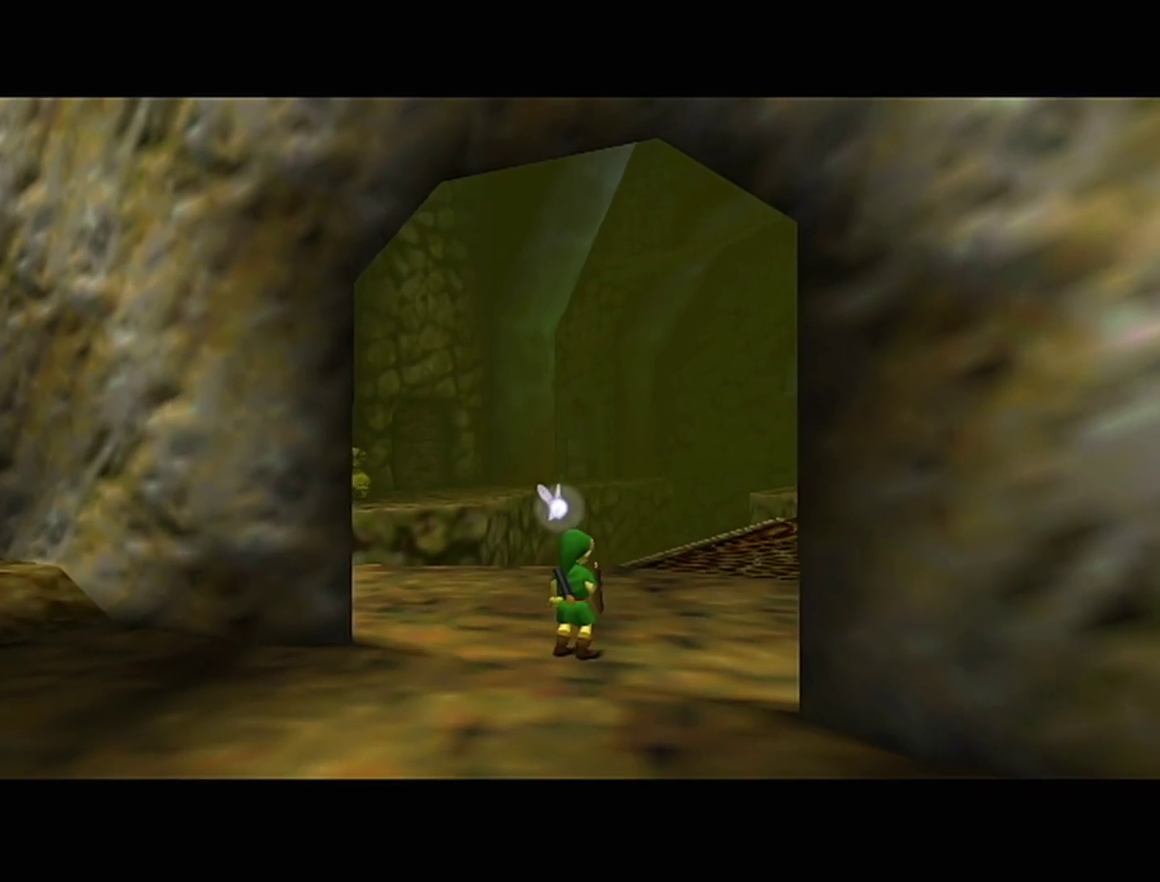
{"buttons": [], "left_stick": "center"}
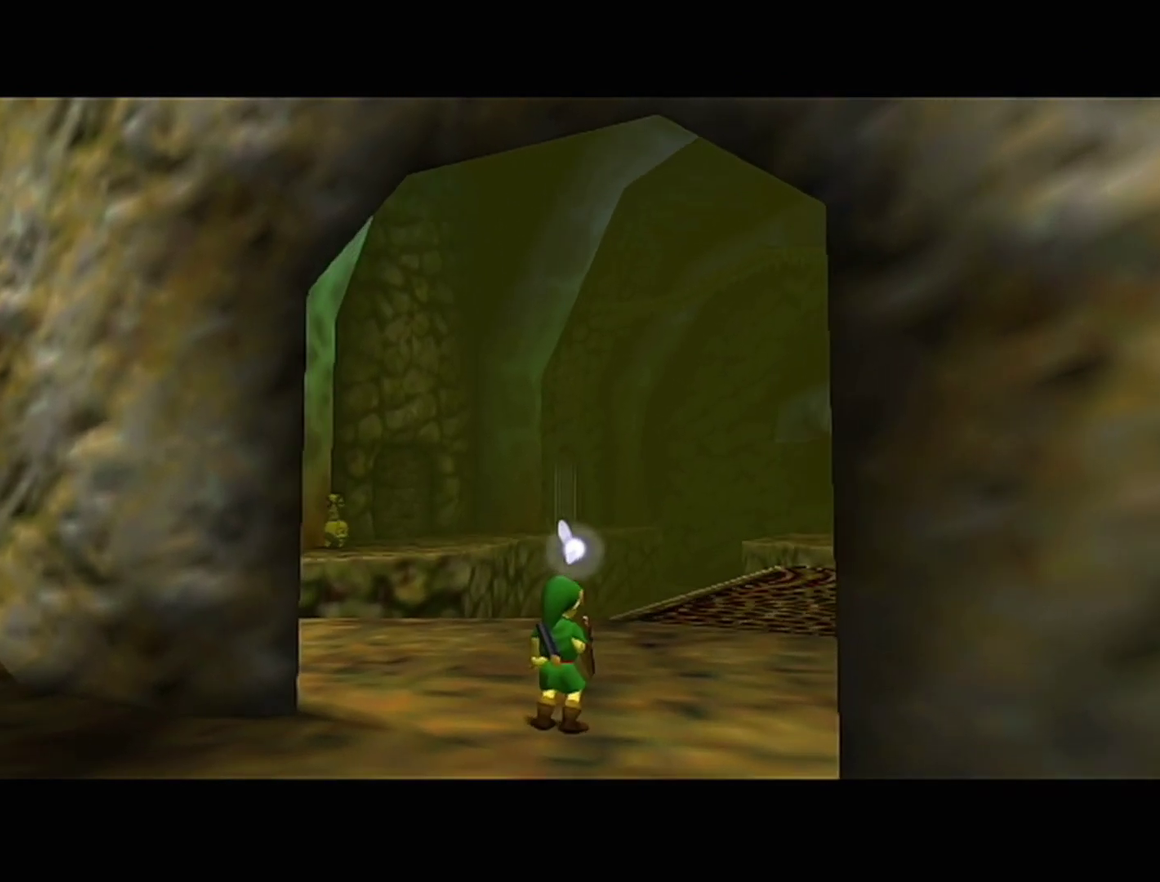
{"buttons": [], "left_stick": "center"}
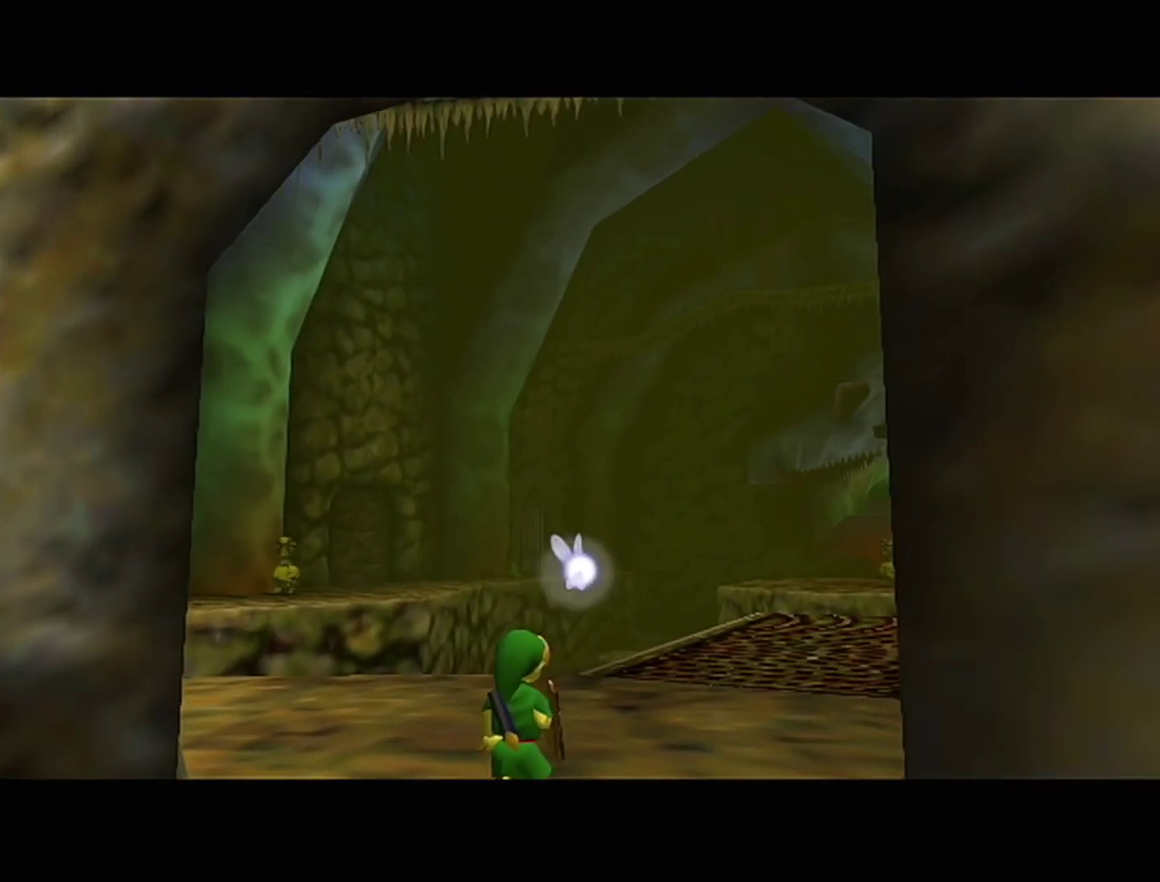
{"buttons": [], "left_stick": "center"}
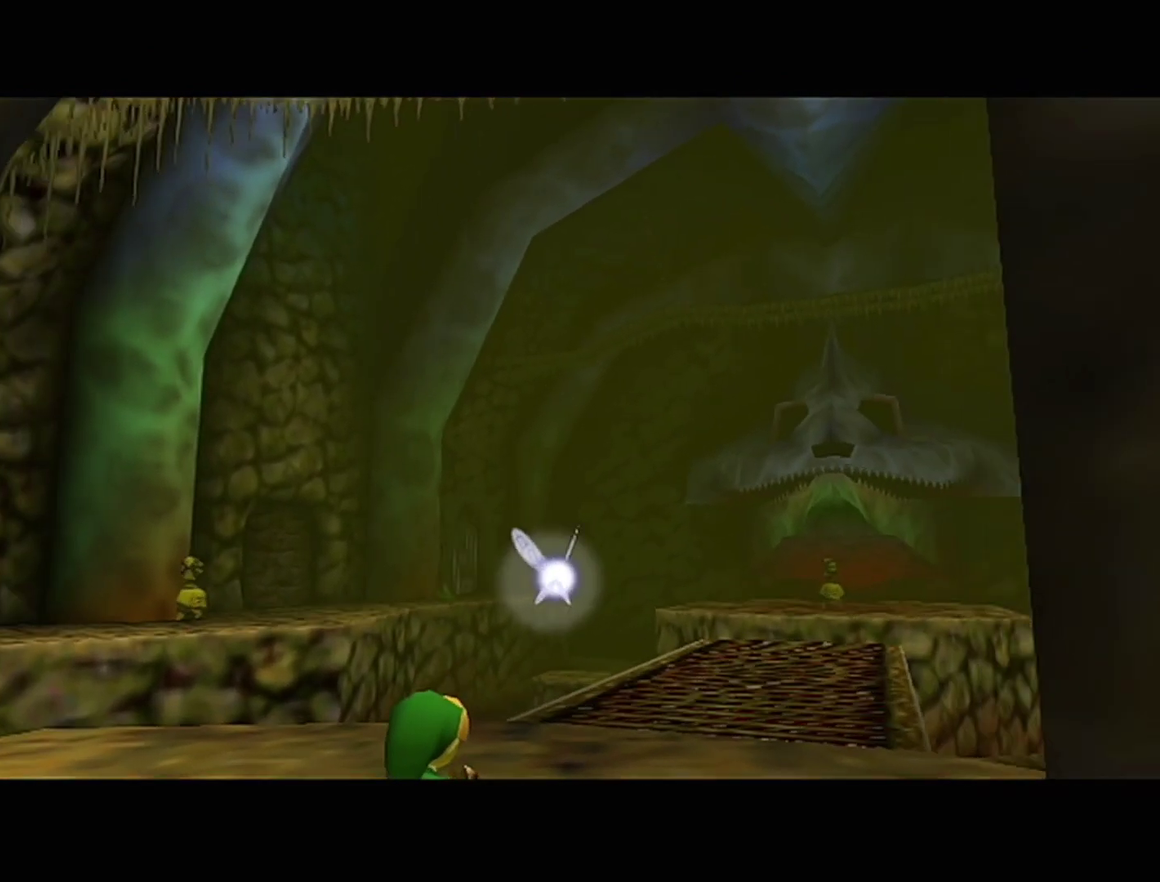
{"buttons": [], "left_stick": "center"}
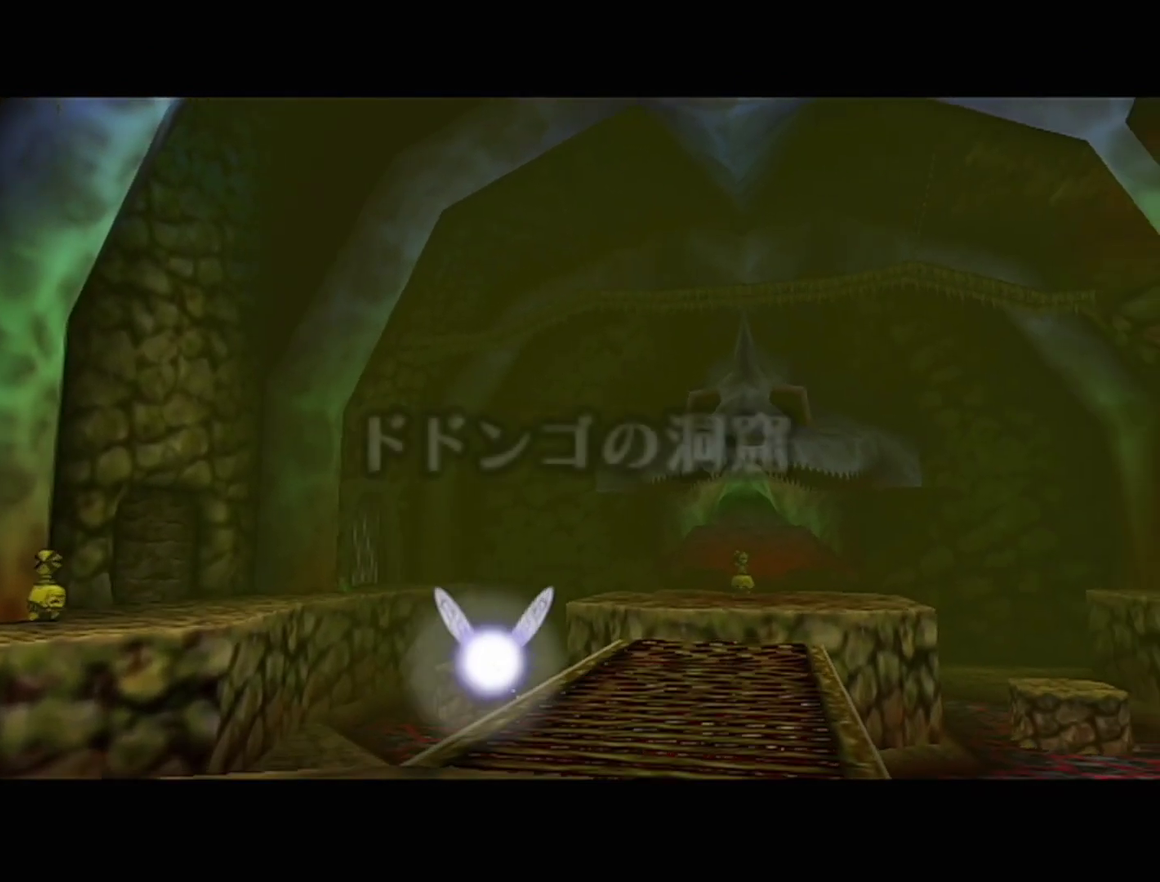
{"buttons": [], "left_stick": "center"}
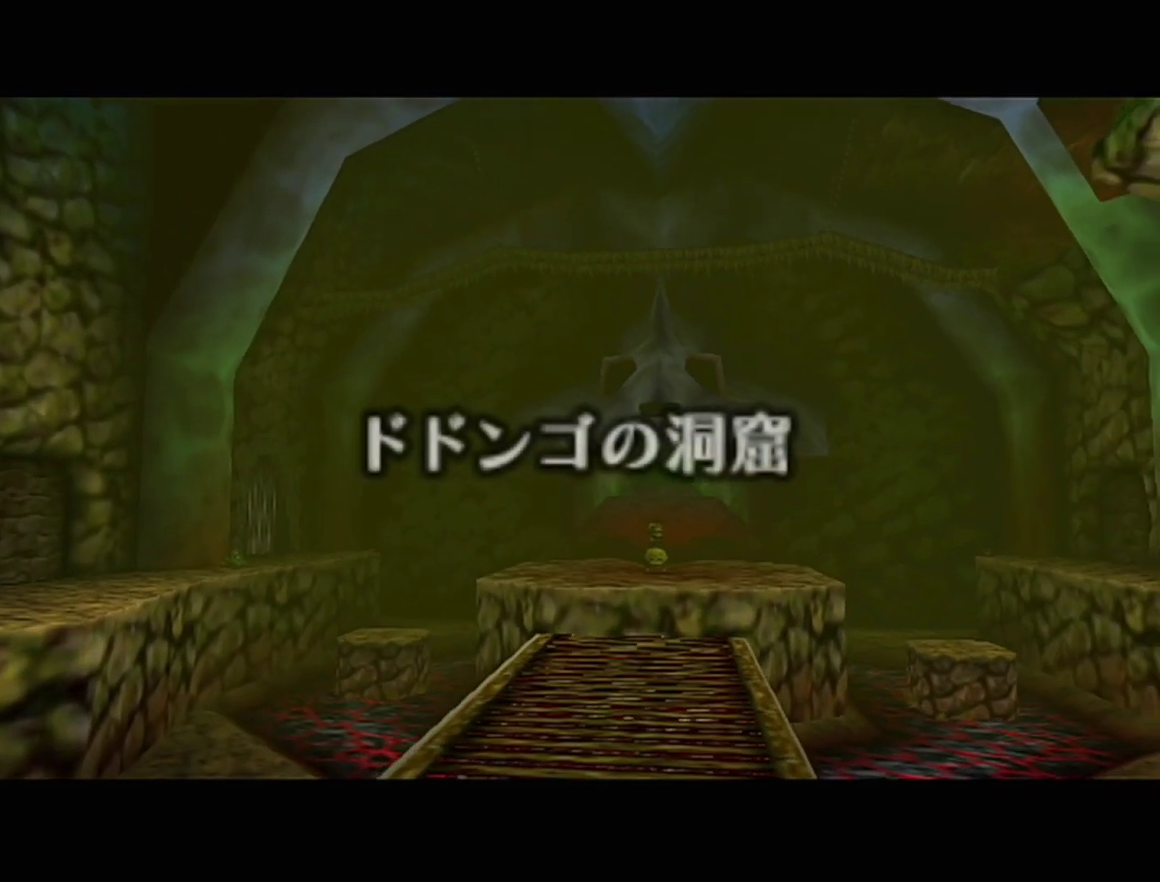
{"buttons": [], "left_stick": "center"}
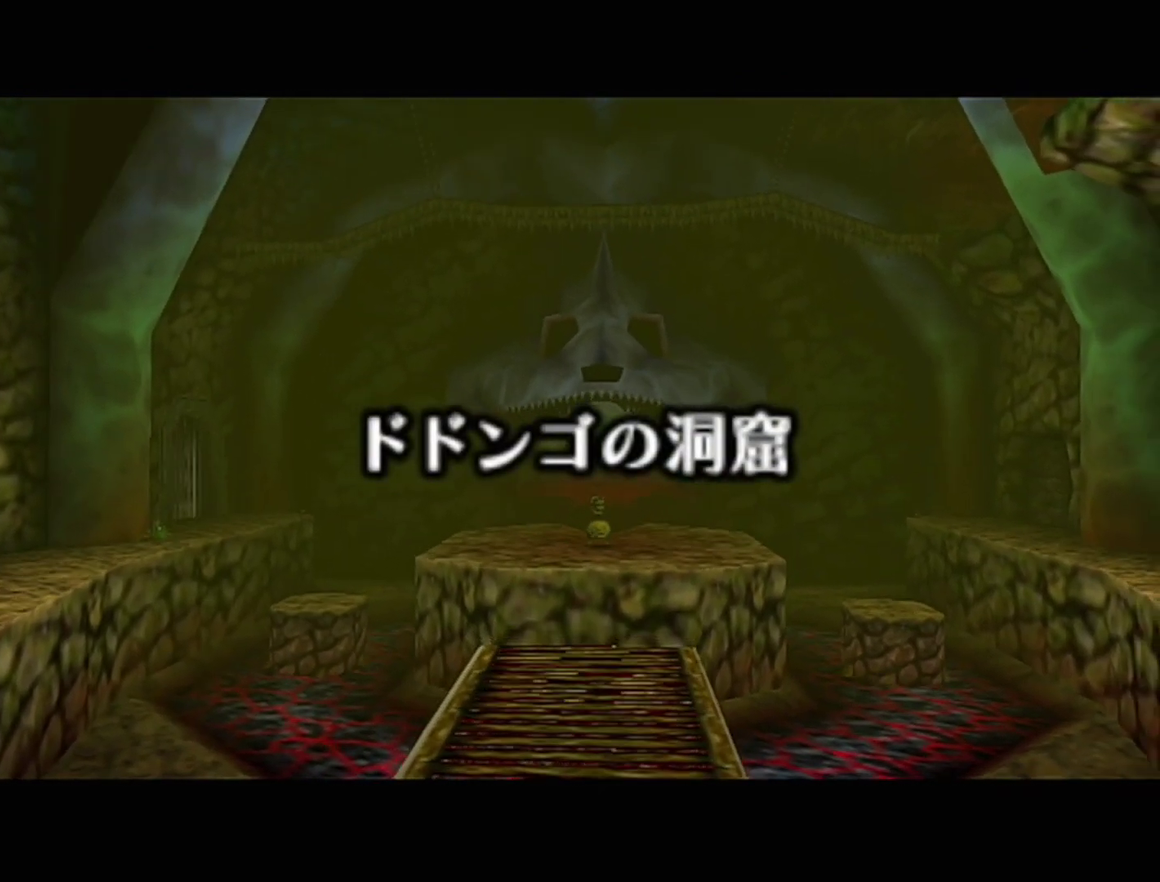
{"buttons": [], "left_stick": "center"}
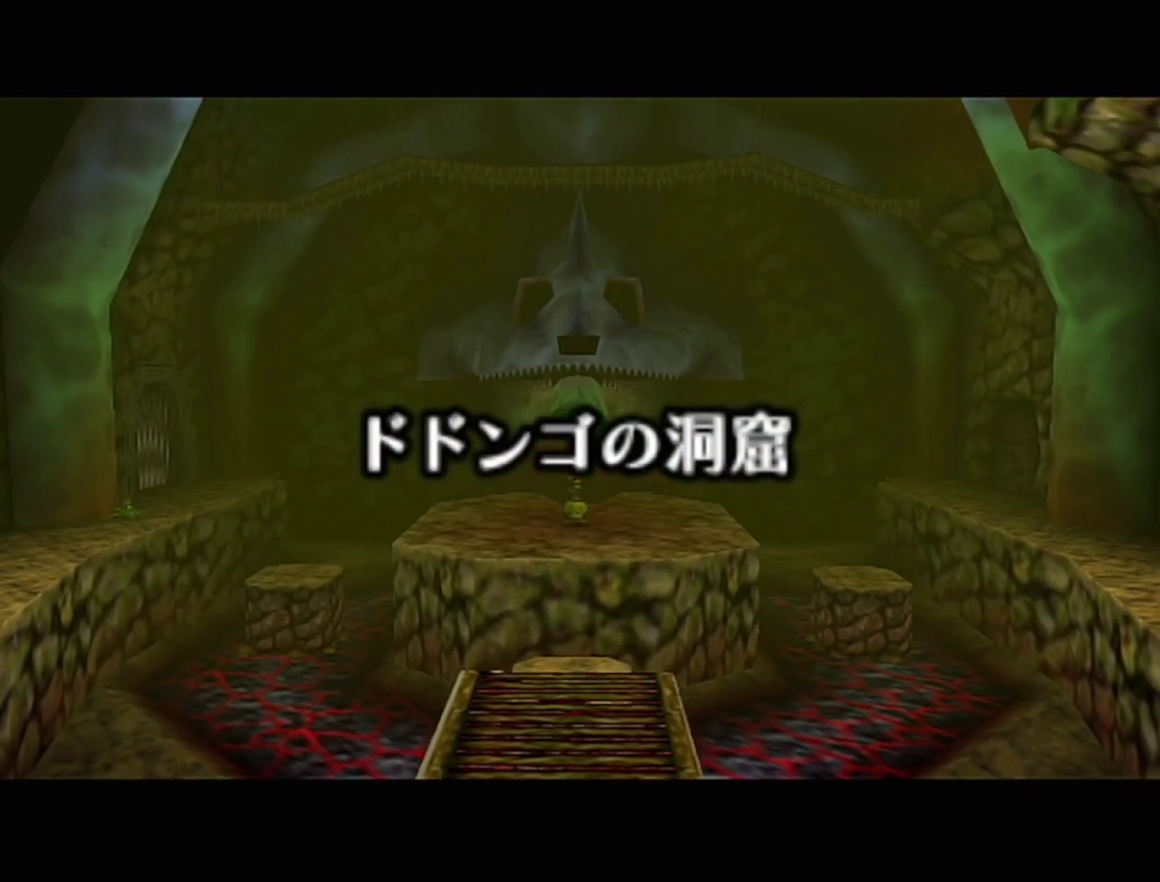
{"buttons": [], "left_stick": "up", "events": [[400, "left_stick", "up"]]}
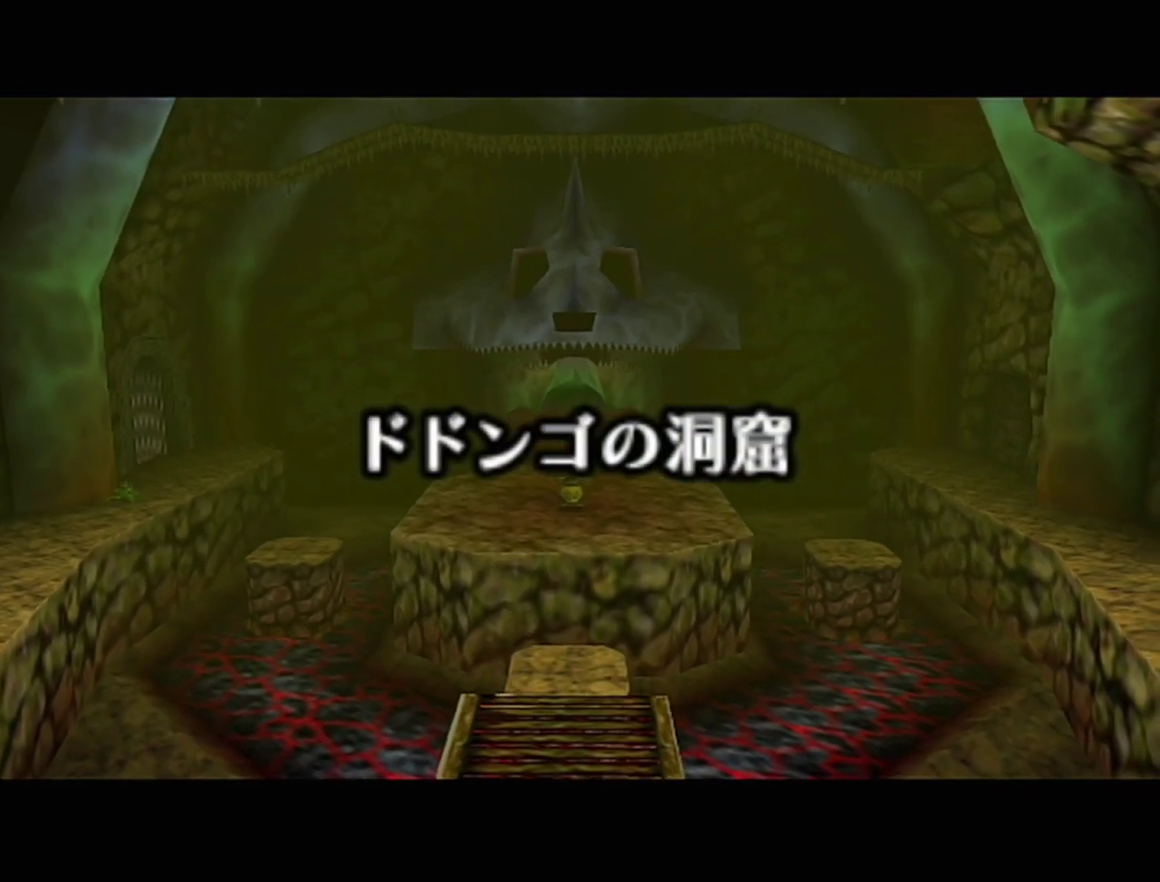
{"buttons": [], "left_stick": "up"}
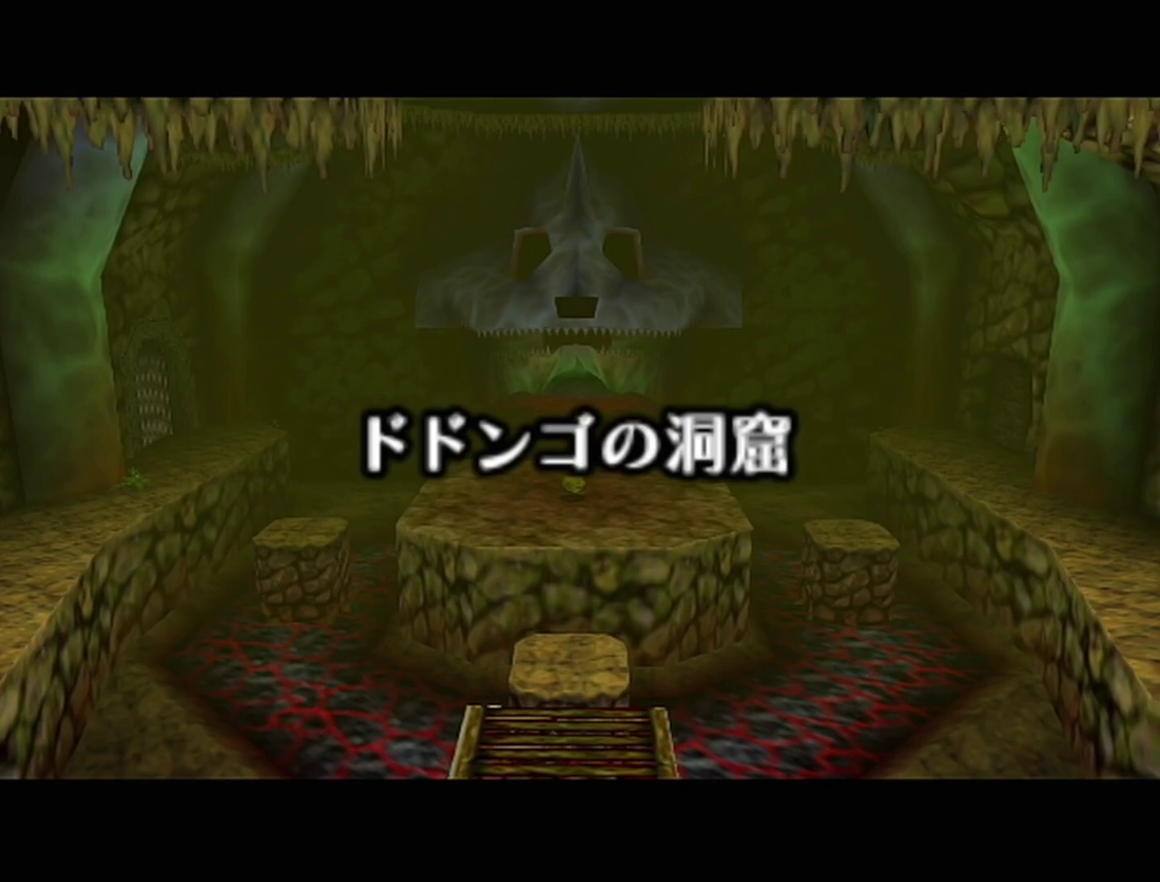
{"buttons": [], "left_stick": "up"}
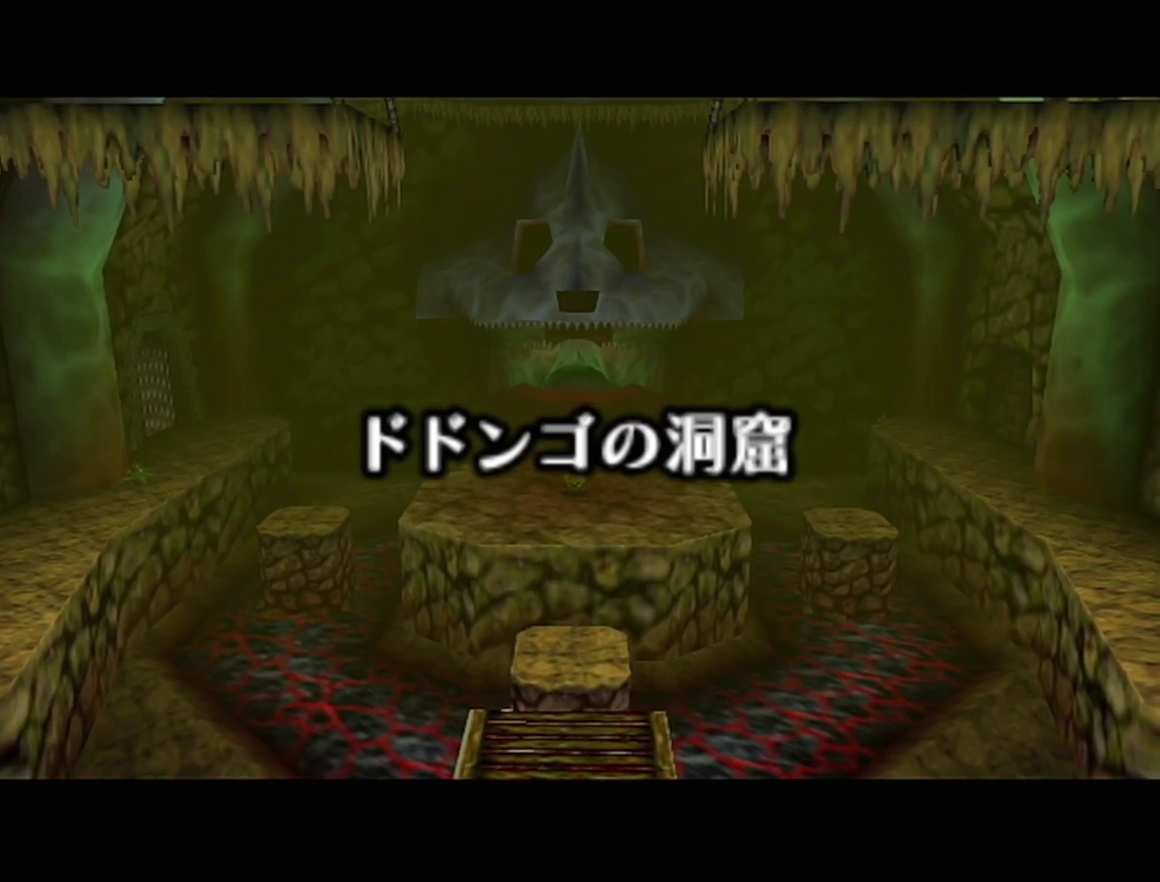
{"buttons": [], "left_stick": "up"}
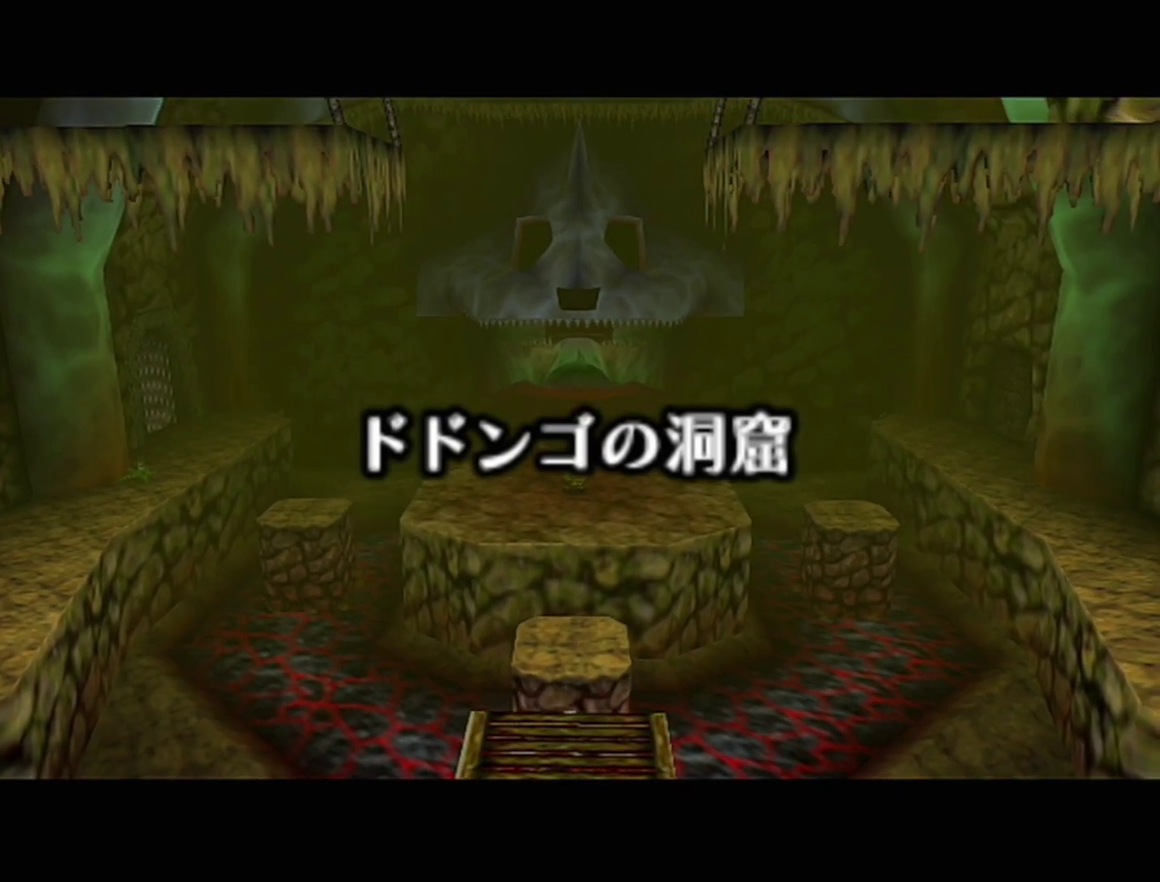
{"buttons": [], "left_stick": "up"}
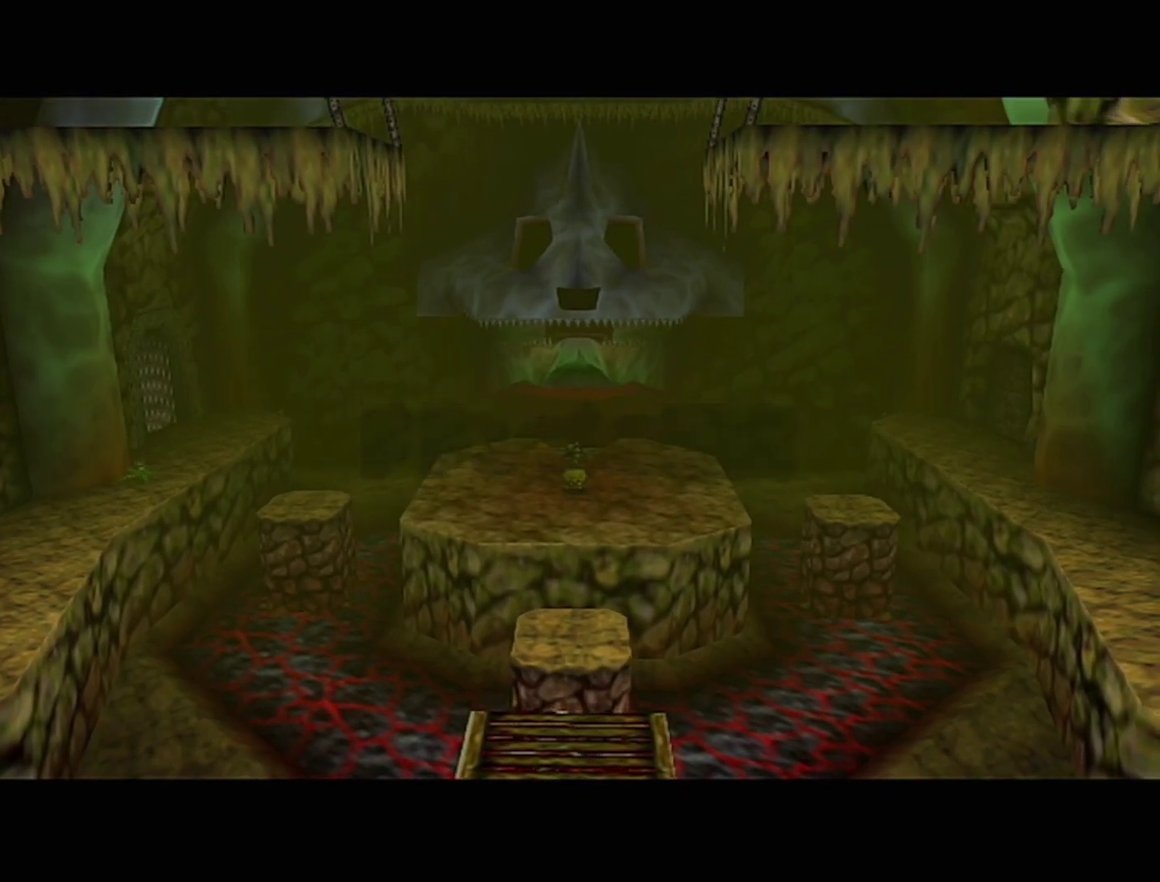
{"buttons": [], "left_stick": "up", "events": [[50, "A", "down"], [83, "A", "up"], [217, "A", "down"], [233, "A", "up"], [300, "A", "down"], [367, "A", "up"], [400, "A", "down"], [467, "A", "up"]]}
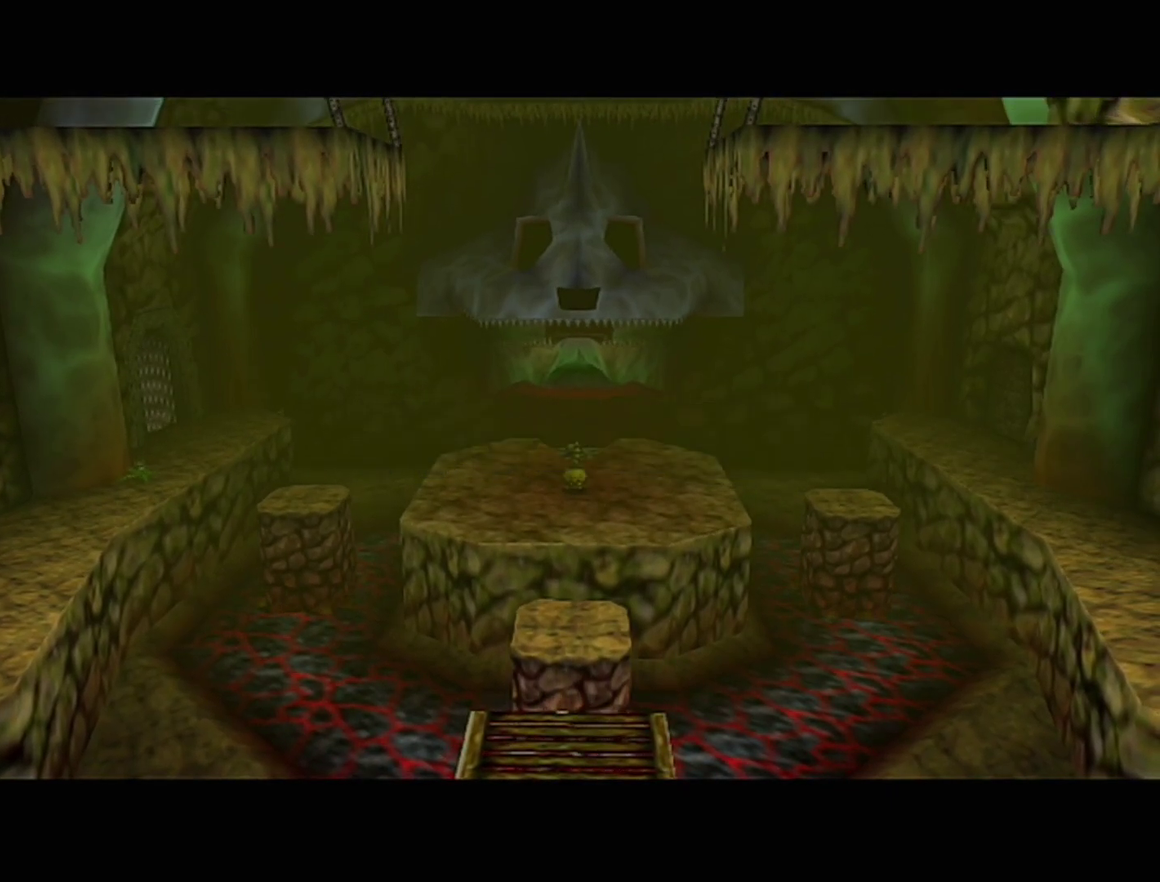
{"buttons": [], "left_stick": "up", "events": [[50, "A", "down"], [183, "A", "up"], [233, "A", "down"], [267, "A", "up"], [333, "A", "down"], [367, "A", "up"], [433, "A", "down"], [500, "A", "up"]]}
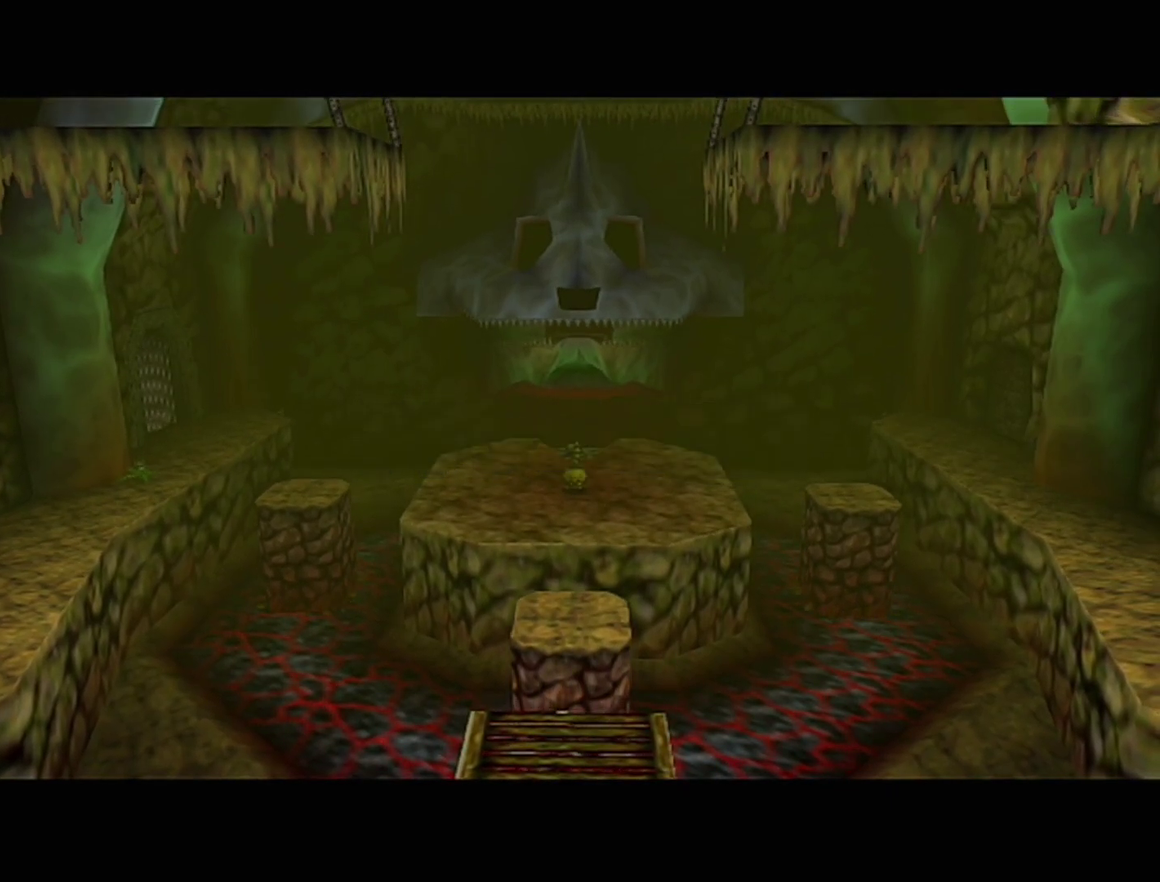
{"buttons": [], "left_stick": "up", "events": [[50, "A", "down"], [83, "A", "up"], [150, "A", "down"], [183, "A", "up"], [233, "A", "down"], [300, "A", "up"], [333, "A", "down"], [400, "A", "up"], [467, "A", "down"], [500, "A", "up"]]}
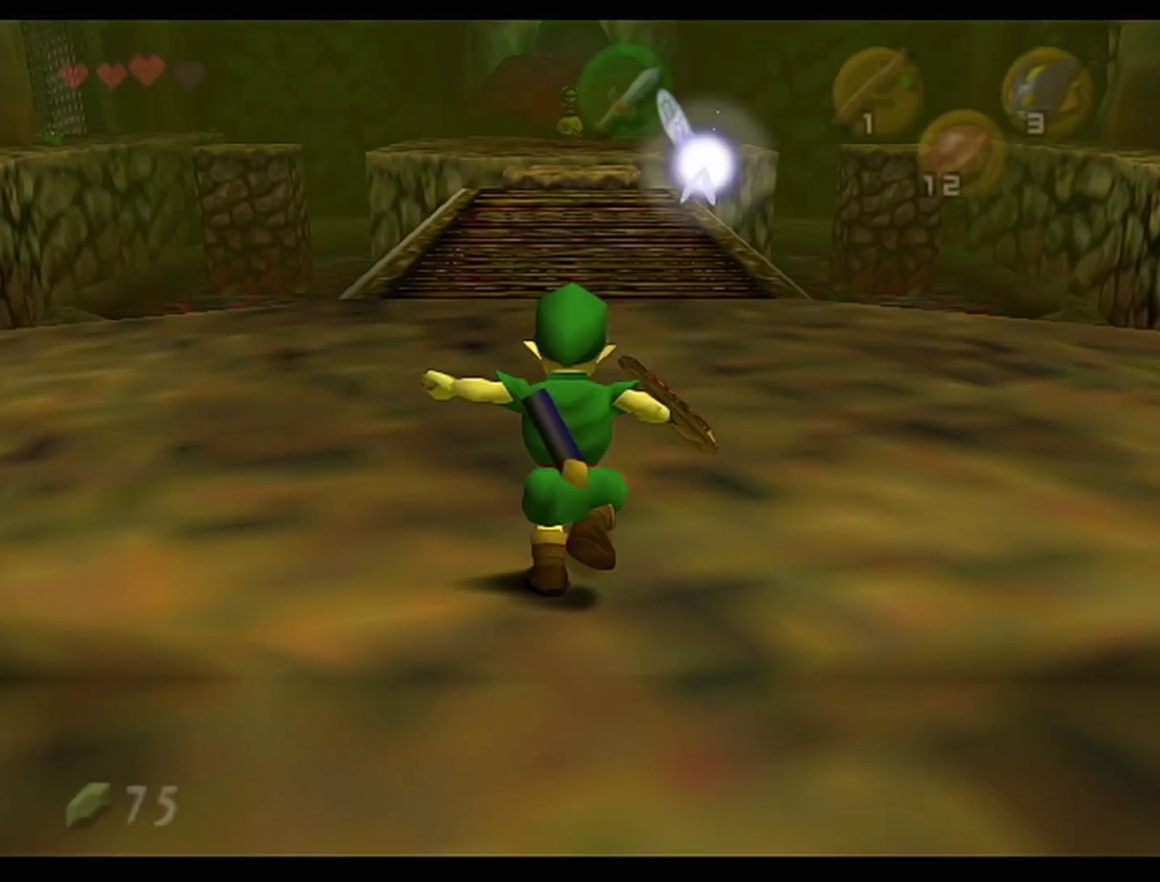
{"buttons": [], "left_stick": "up"}
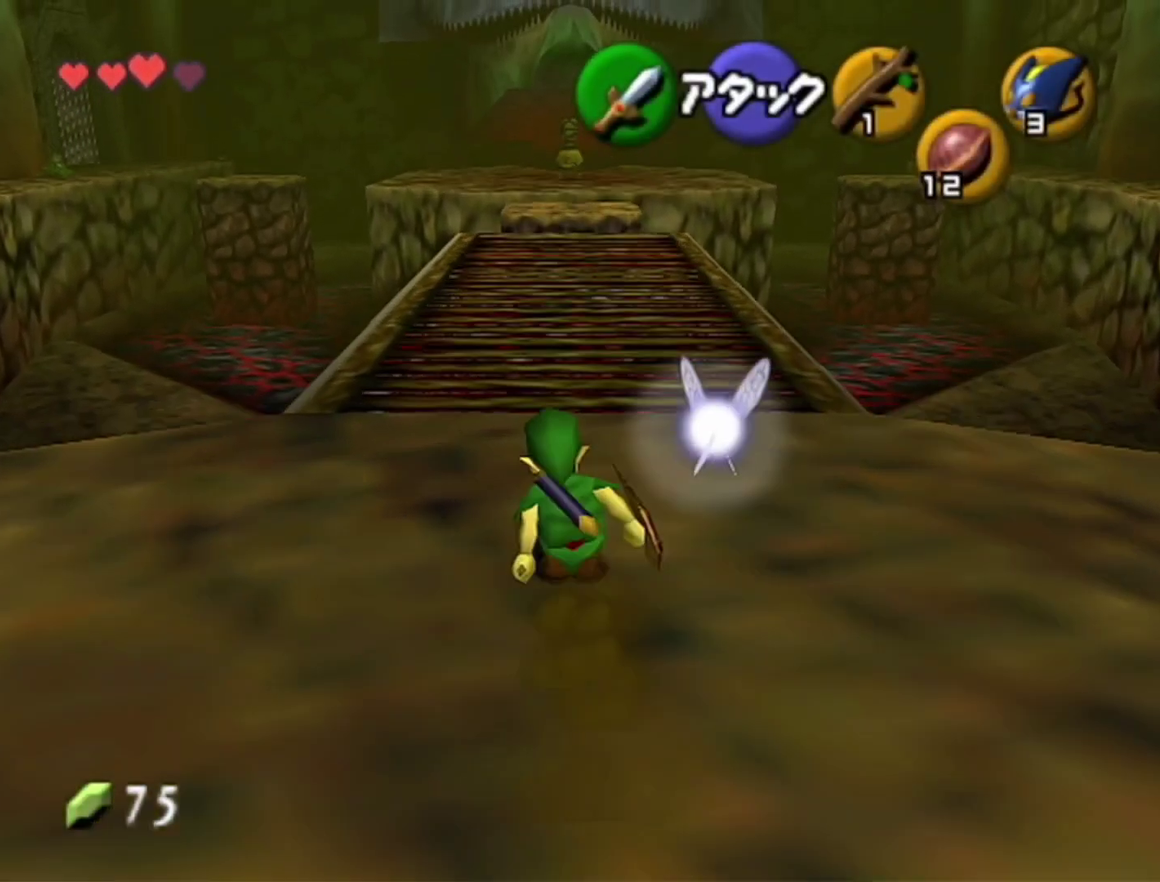
{"buttons": [], "left_stick": "up", "events": [[117, "A", "down"], [267, "A", "up"]]}
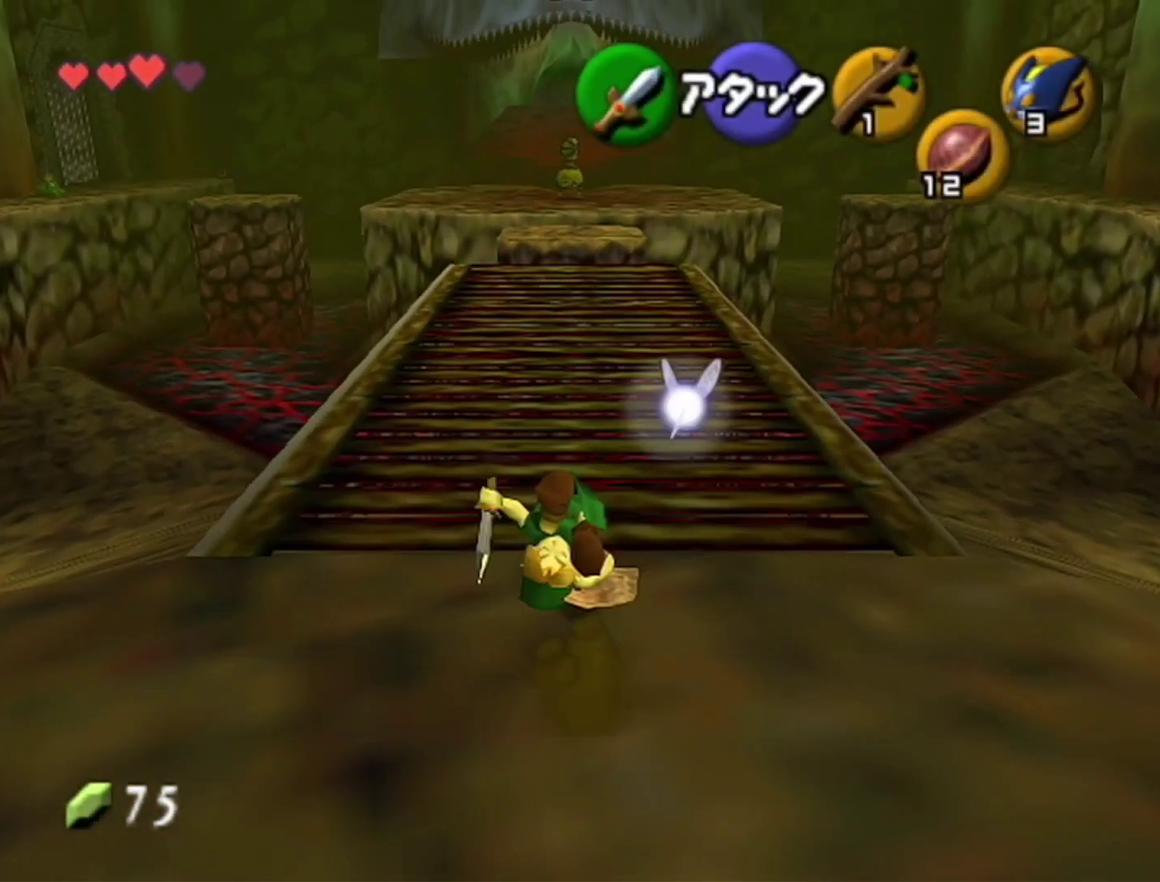
{"buttons": ["A"], "left_stick": "up", "events": [[433, "A", "down"]]}
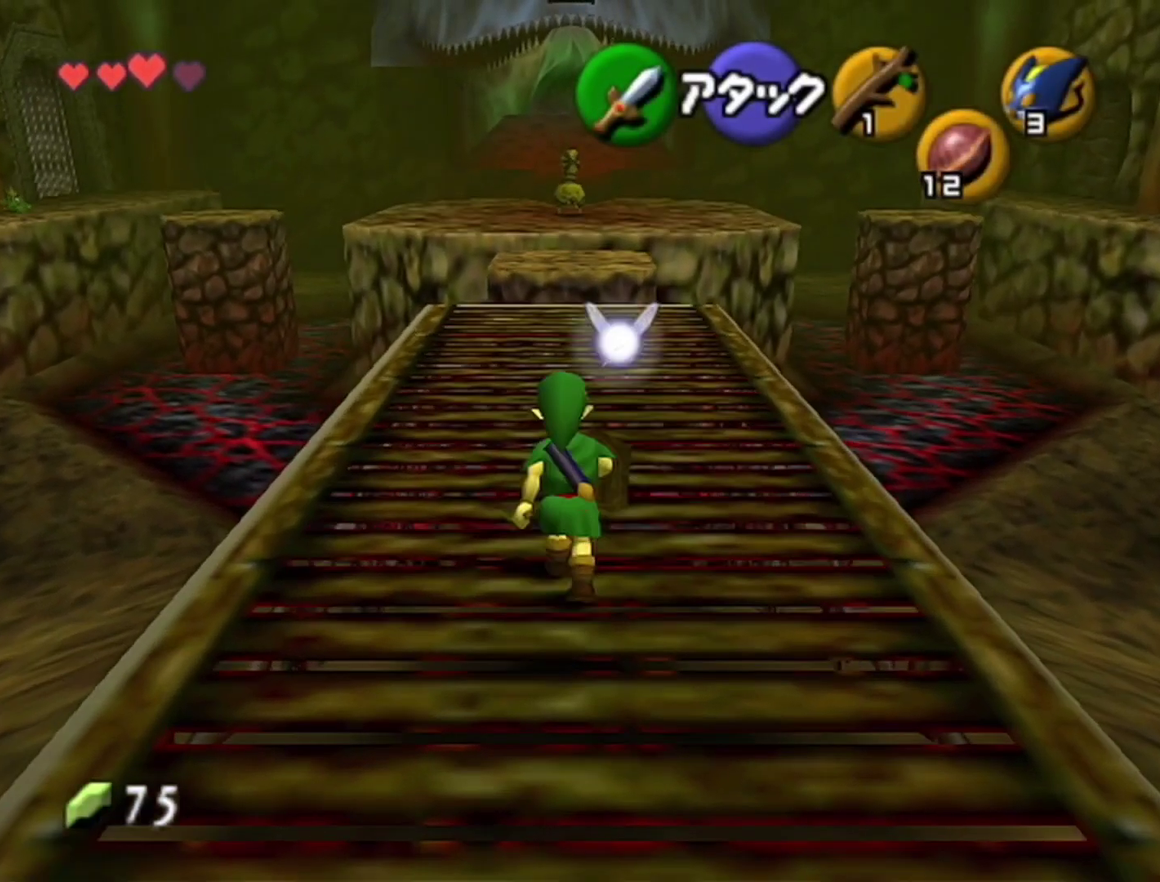
{"buttons": [], "left_stick": "up", "events": [[83, "A", "up"]]}